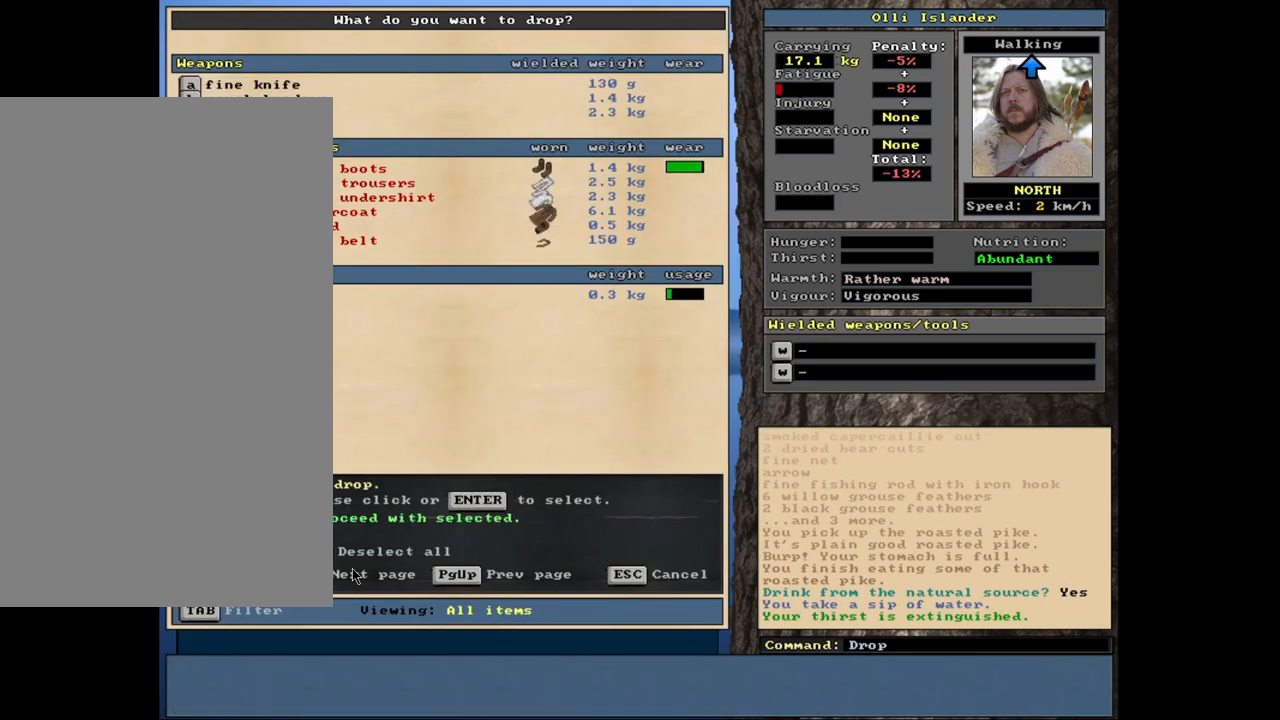
Gameplay with keyboard and mouse; each line is a JSON object with the keys and mouse buttons held at the frame after it. "events" lists presses ("down") and releases ("up") of ".", "/", "0", "1", "2", "3", "4", "5", "6", "7", "8", "9", "a", "alt_l", "alt_r", "b", "backslash", "backspace", "c", "caps_lock", "comma", "ctrl_l", "ctrl_r", "d", "down", "e", "equals", "escape", "f", "f1", "f10", "f11", "f12", "f2", "f3", "f4", "f5", "f6", "f7", "f8", "f9", "g", "h", "i", "j", "k", "l", "lbracket", "left", "m", "minus", "n", "num0", "num1", "num2", "num3", "num4", "num5", "num6", "num7", "num8", "num9", "o", "p", "q", "quote", "r", "rbracket", "return", "right", "s", "semicolon", "shift_l", "shift_r", "space", "super", "t", "tab", "tilde", "u", "up", "v", "w", "x", "y", "z", "mouse_left", "mouse_wheel", "mouse_right", "mouse_mb4" and "mouse_mb5" between this image and that frame as [ms after this image, input, new state], when the widget could be followed in between. "mouse_left", "mouse_wheel", "mouse_right", "mouse_mb4", "mouse_mb5" = the "left", "wheel", "right", "mb4", "mb5" buttons of the "mouse" list. No other keys are recorded. "wheel" means that the mouse wheel is clicked or scrolled. Mouse movement is not recorded. Not read: other_keys.
{"keys": [], "mouse": [], "events": []}
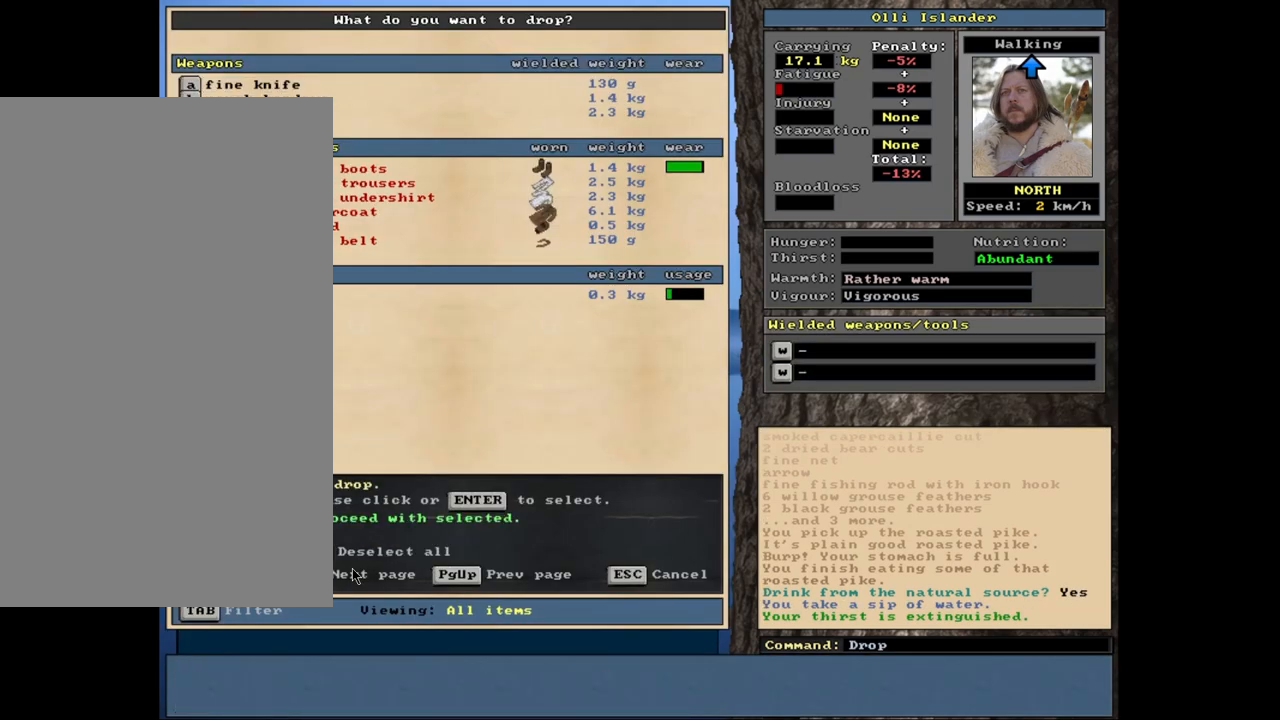
{"keys": [], "mouse": [], "events": []}
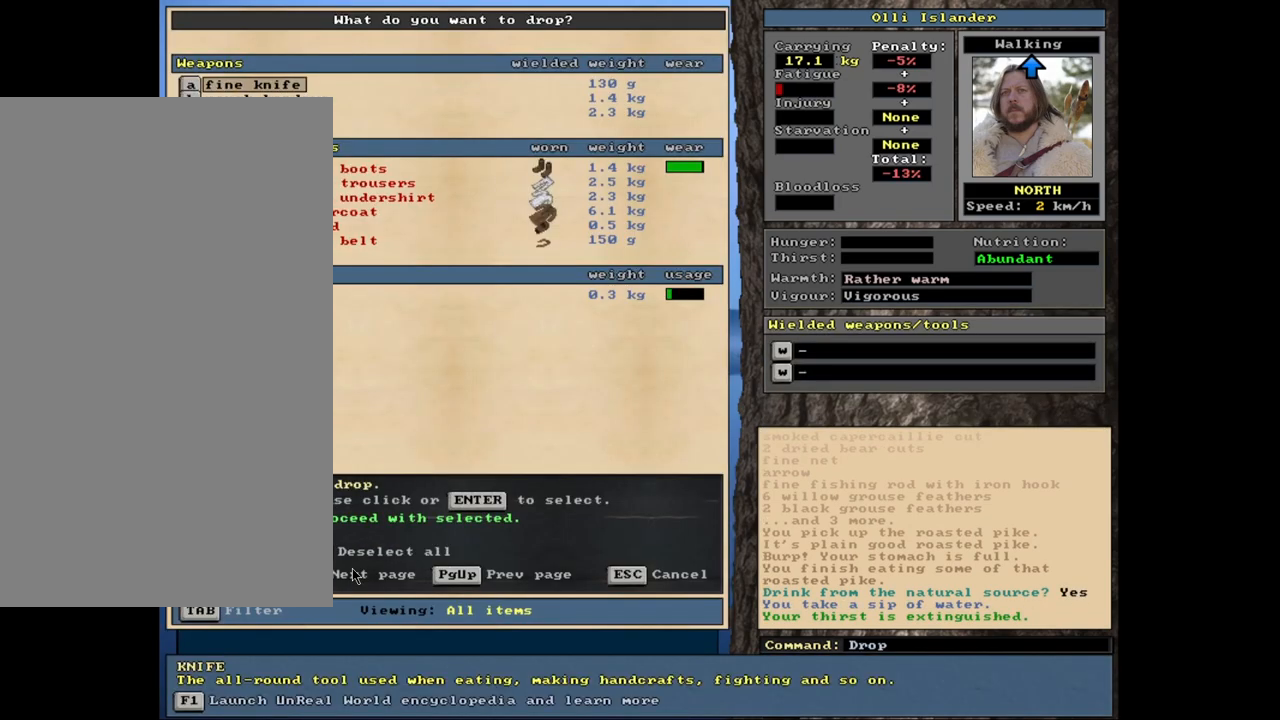
{"keys": [], "mouse": []}
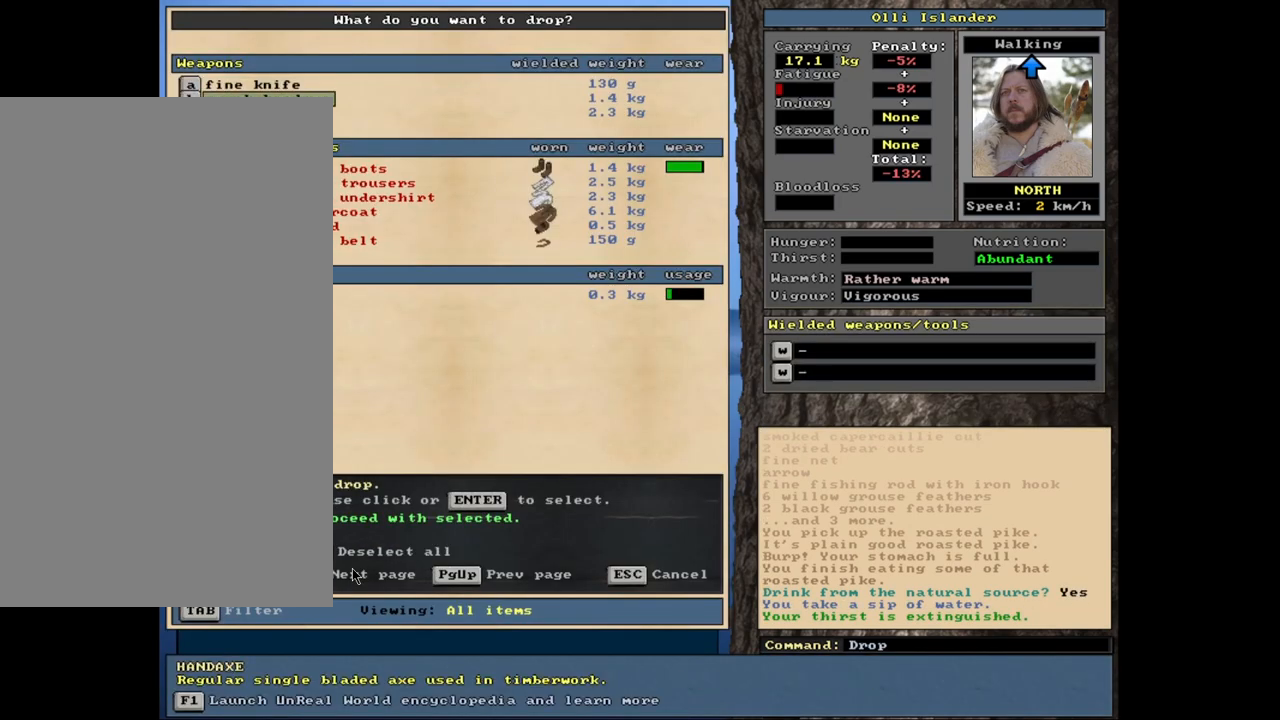
{"keys": ["up"], "mouse": []}
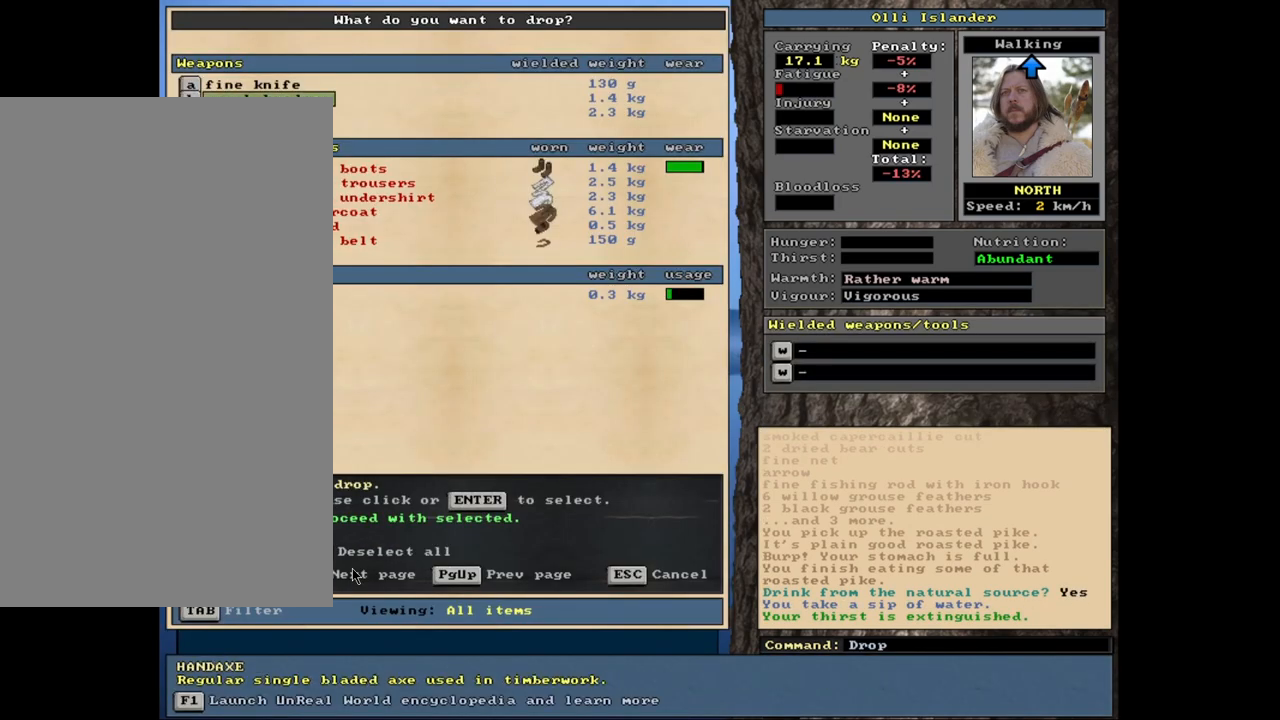
{"keys": ["space"], "mouse": [], "events": [[50, "up", "up"], [150, "up", "down"], [250, "up", "up"], [333, "return", "down"], [433, "return", "up"], [483, "space", "down"]]}
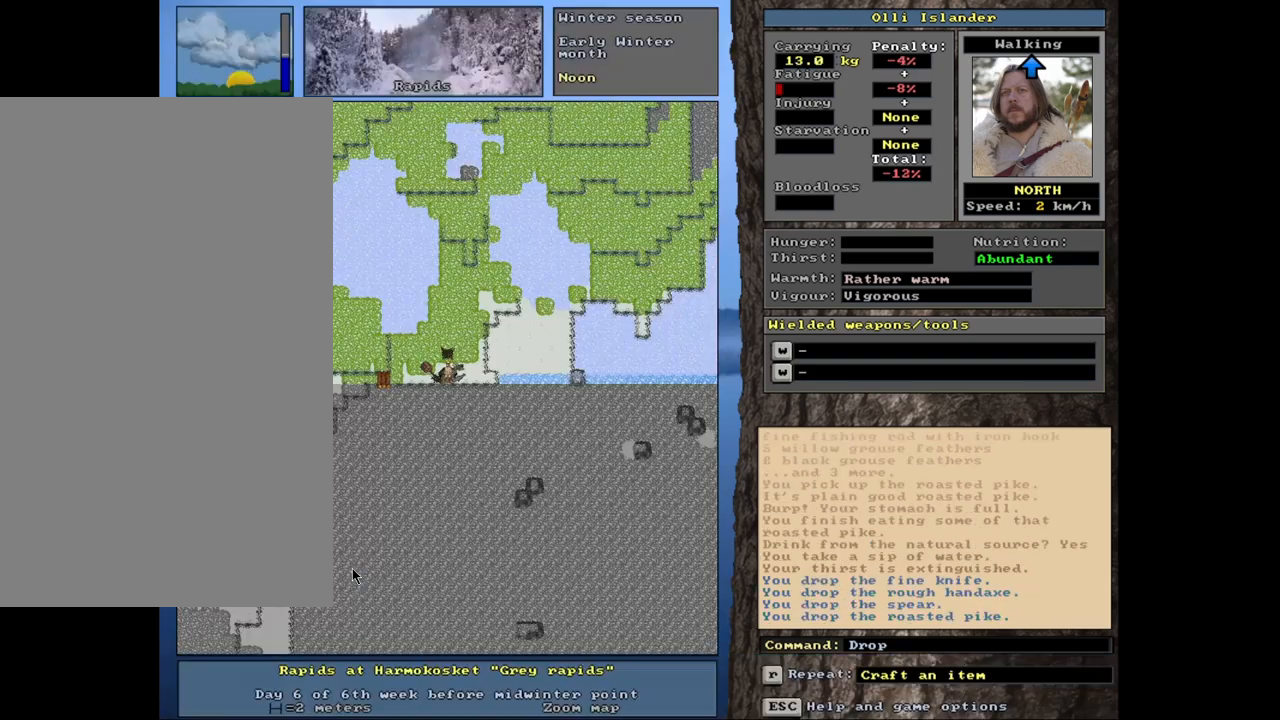
{"keys": [], "mouse": [], "events": [[83, "space", "up"], [267, "g", "down"], [333, "g", "up"]]}
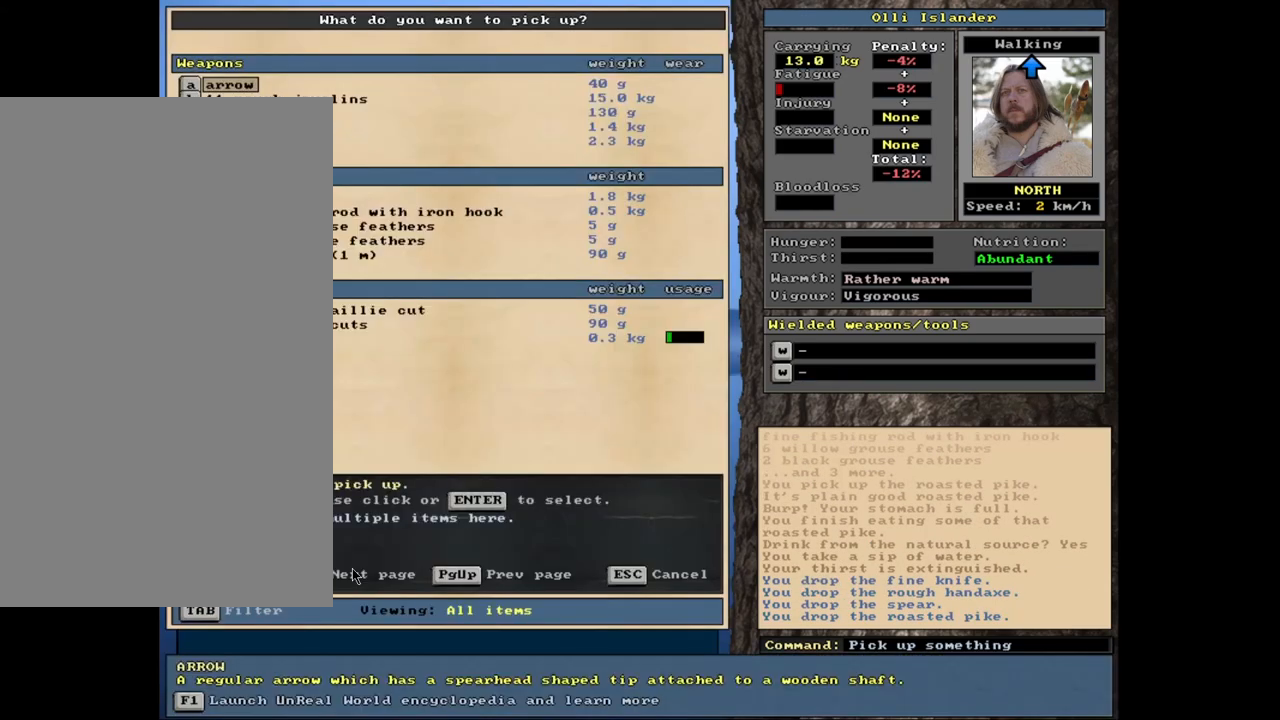
{"keys": [], "mouse": [], "events": [[417, "down", "down"], [467, "down", "up"]]}
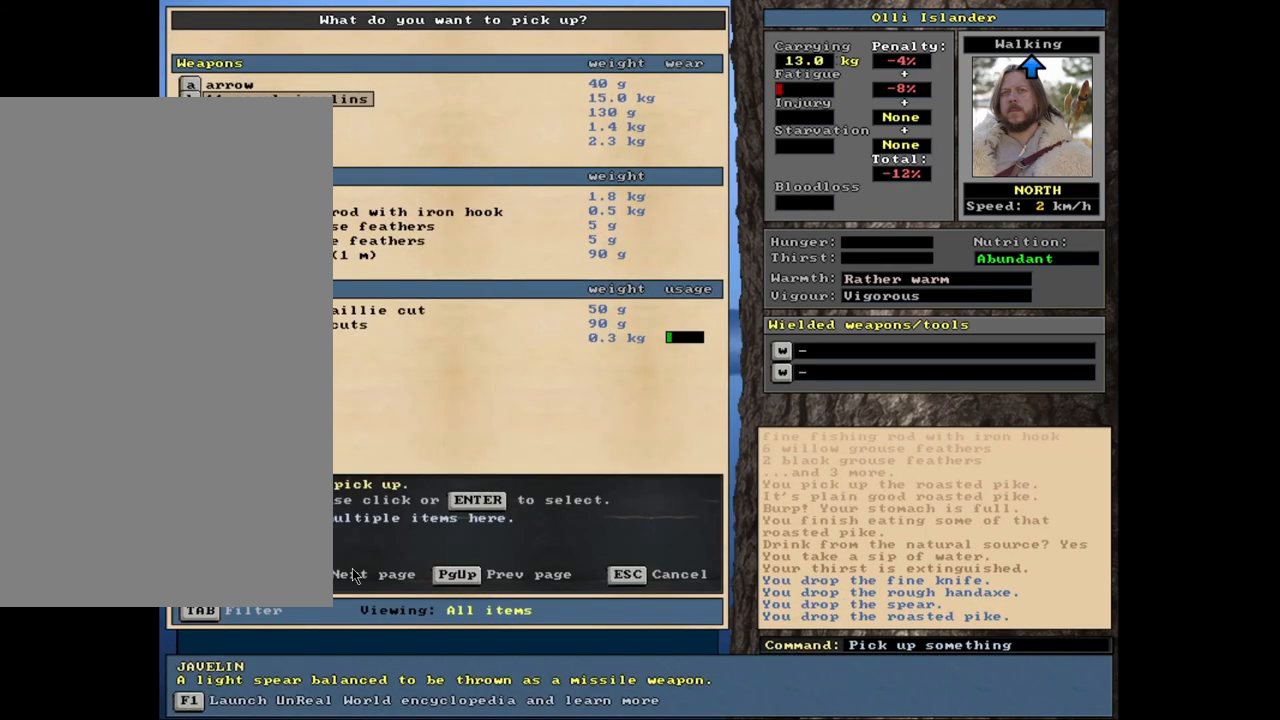
{"keys": ["space"], "mouse": [], "events": [[200, "return", "down"], [317, "return", "up"], [350, "1", "down"], [483, "1", "up"], [483, "space", "down"]]}
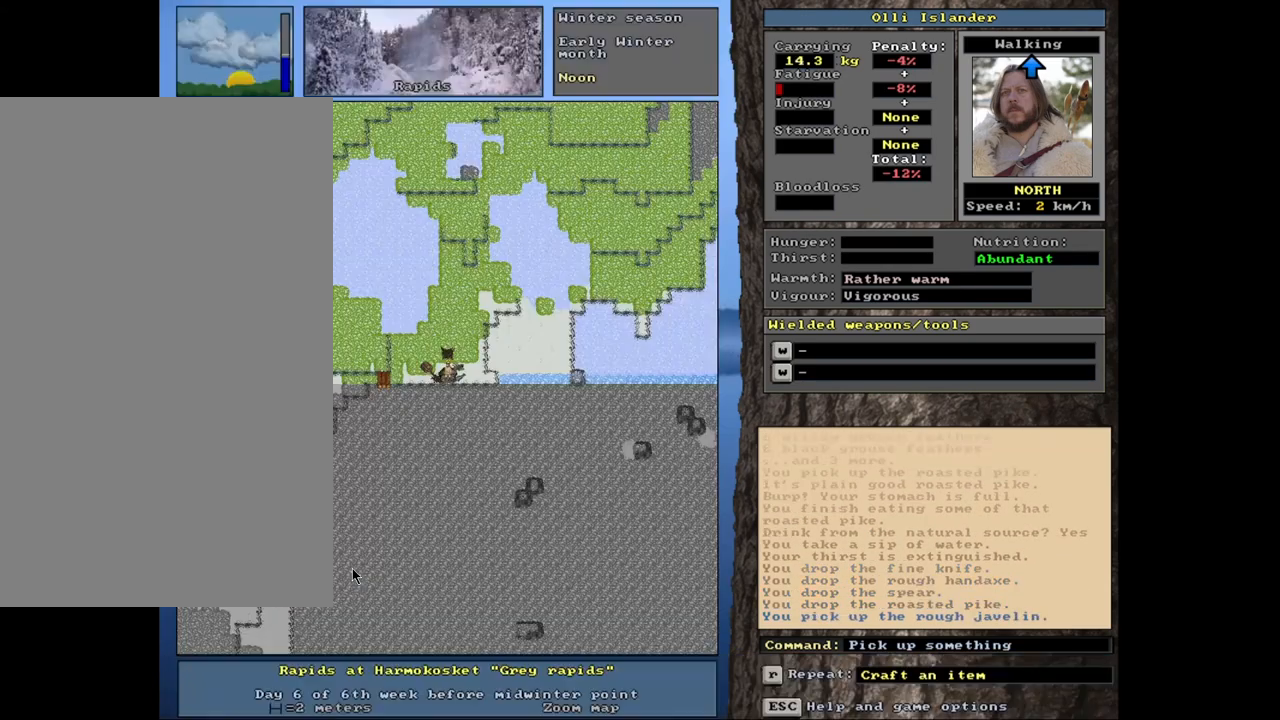
{"keys": [], "mouse": [], "events": [[83, "space", "up"]]}
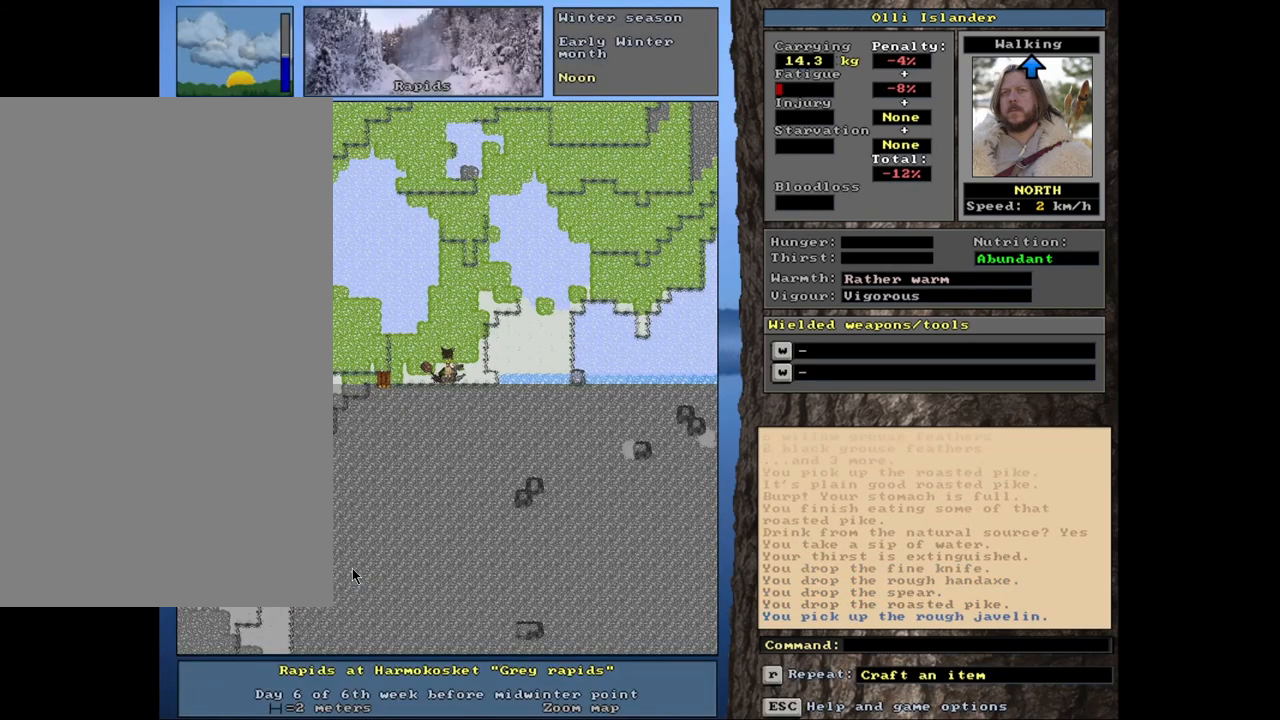
{"keys": [], "mouse": [], "events": []}
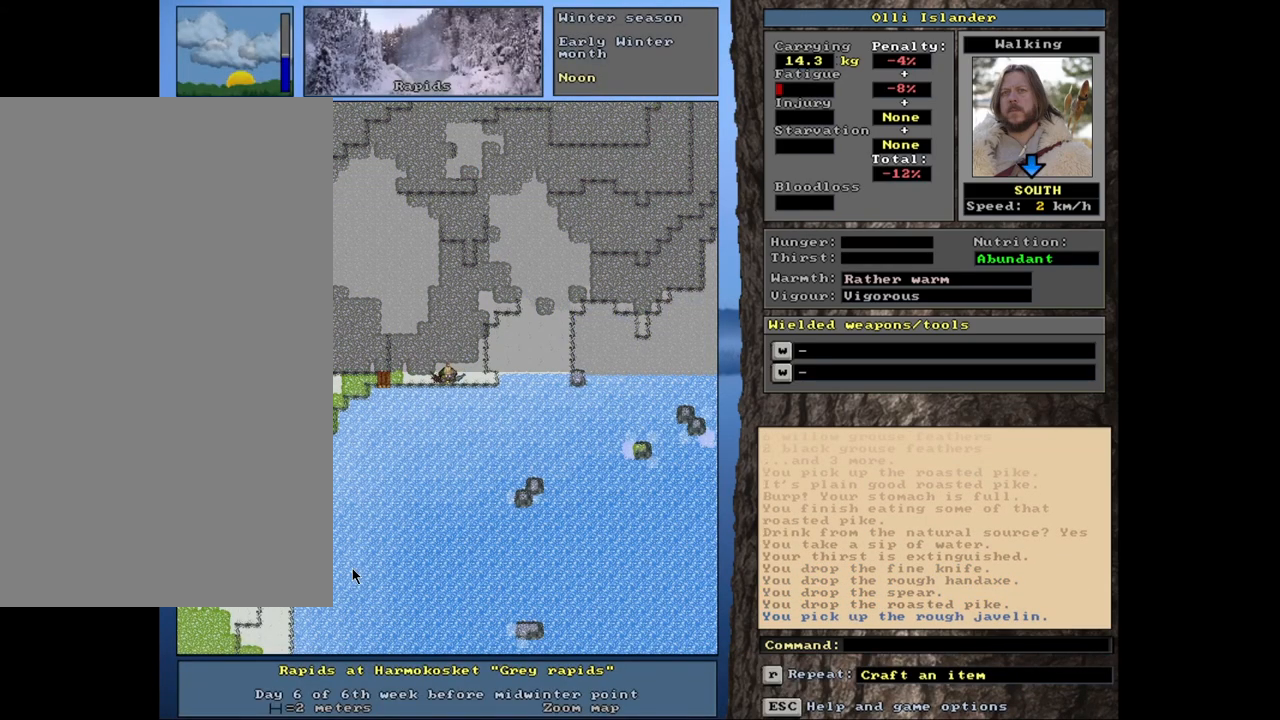
{"keys": [], "mouse": [], "events": [[217, "q", "down"], [367, "q", "up"]]}
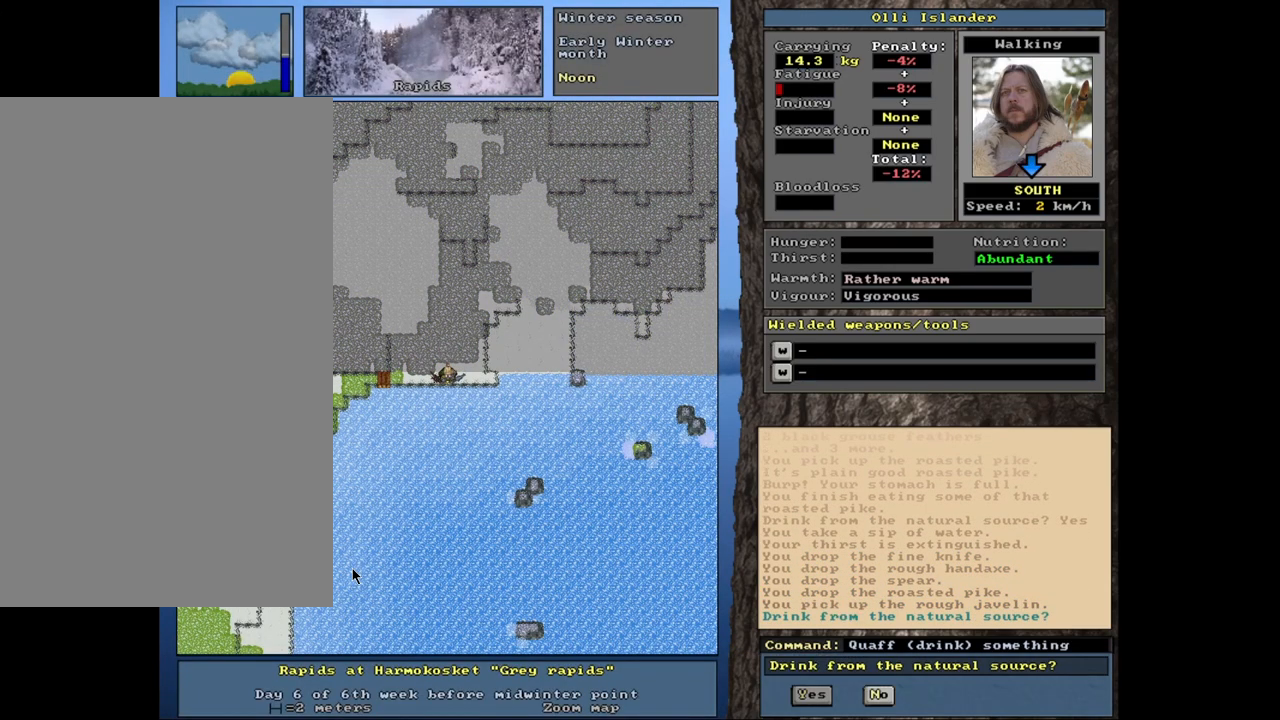
{"keys": [], "mouse": [], "events": []}
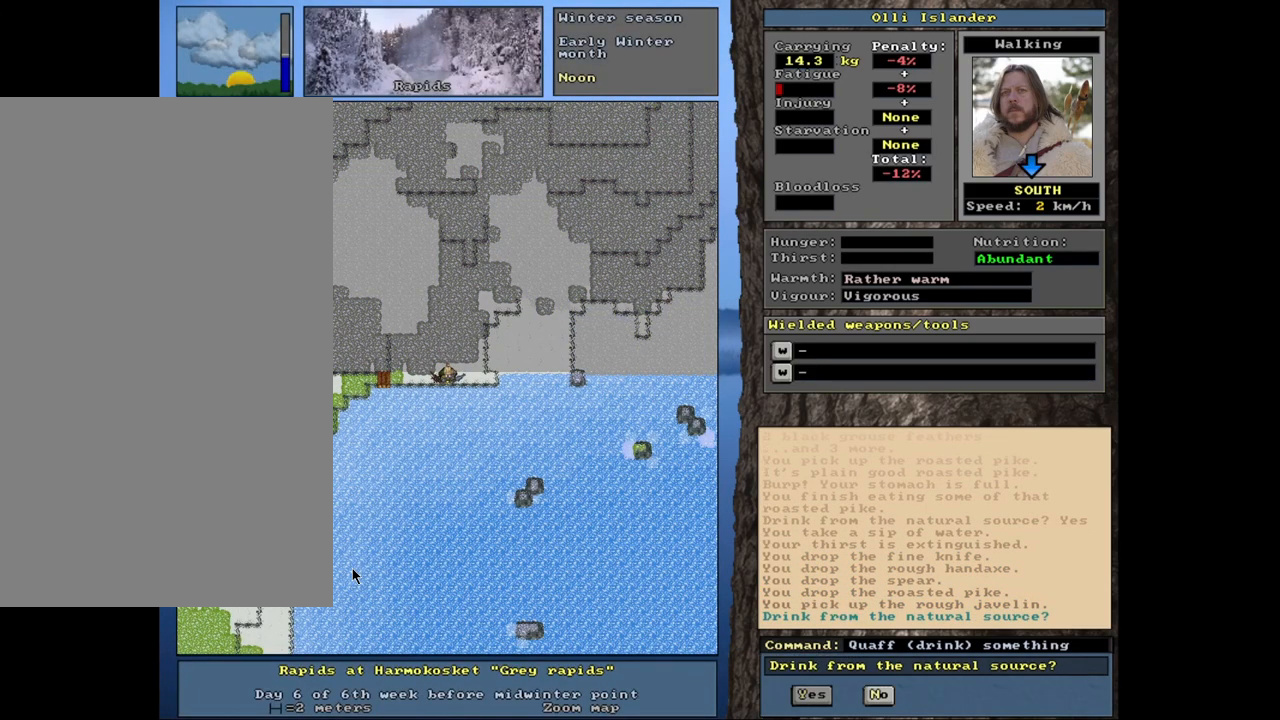
{"keys": [], "mouse": [], "events": [[283, "y", "down"], [367, "y", "up"]]}
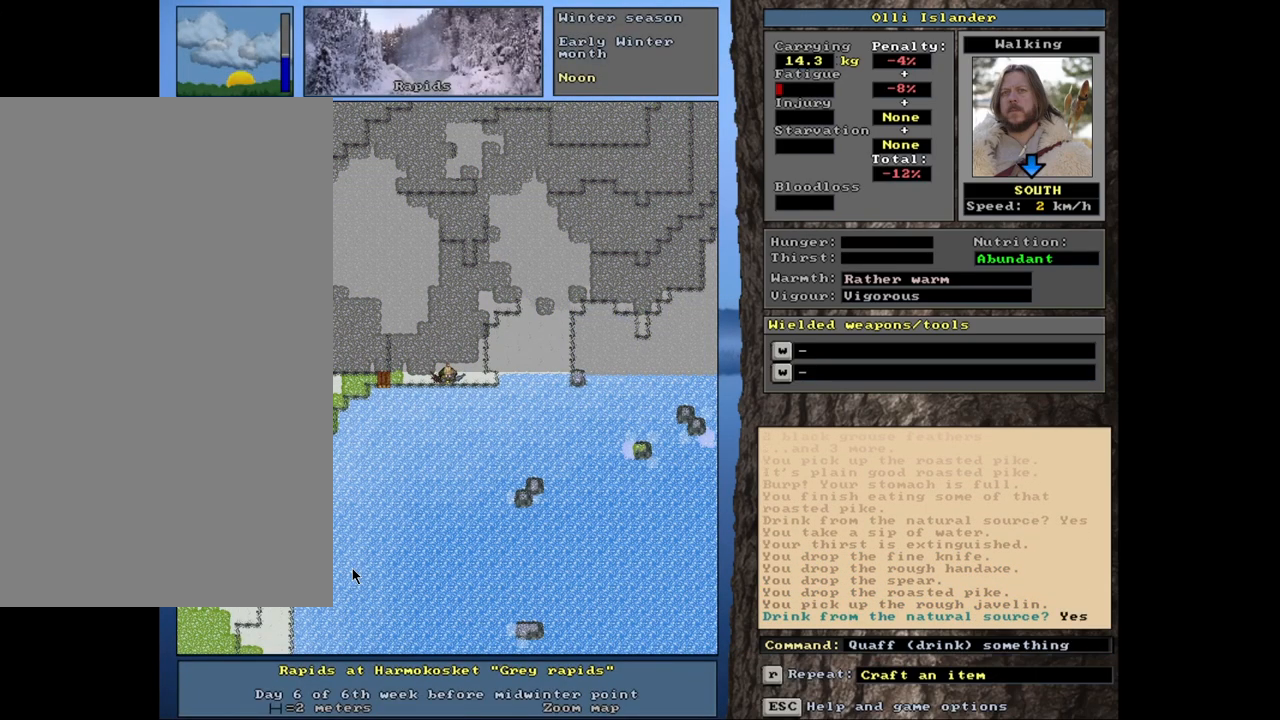
{"keys": ["alt_l"], "mouse": [], "events": [[200, "alt_l", "down"]]}
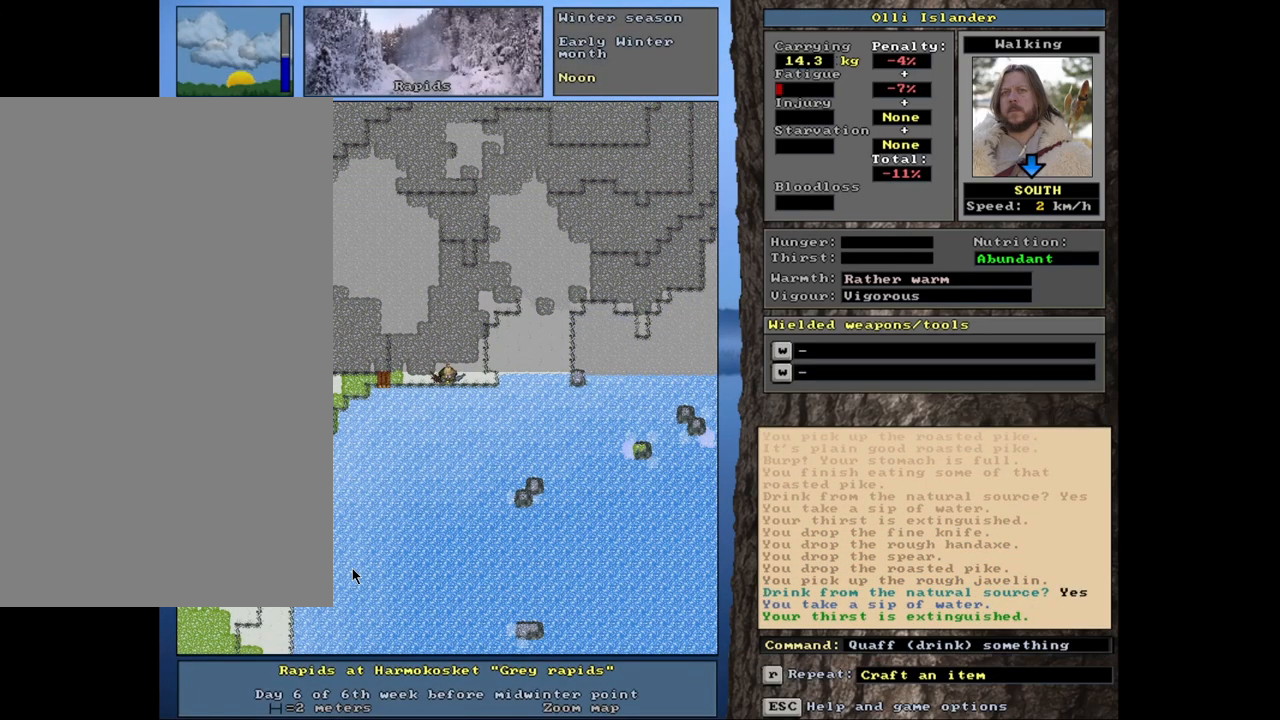
{"keys": ["alt_l"], "mouse": [], "events": [[67, "c", "down"], [283, "c", "up"]]}
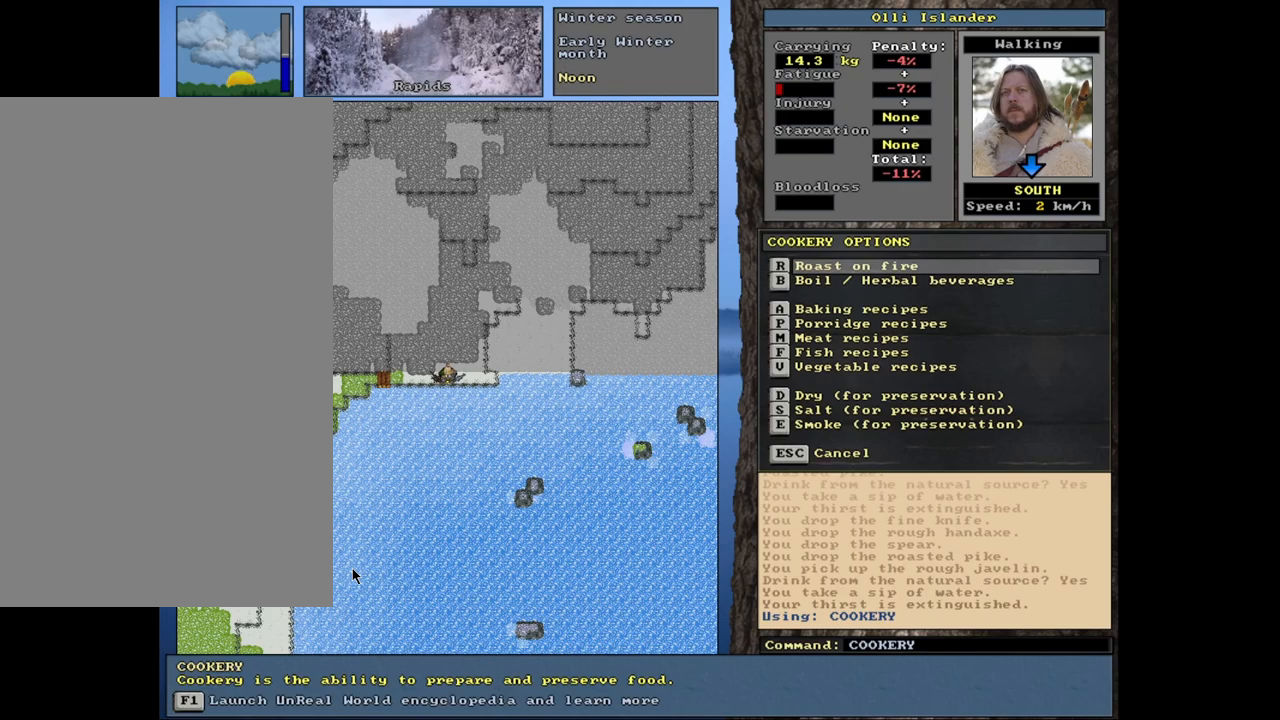
{"keys": ["alt_l"], "mouse": [], "events": []}
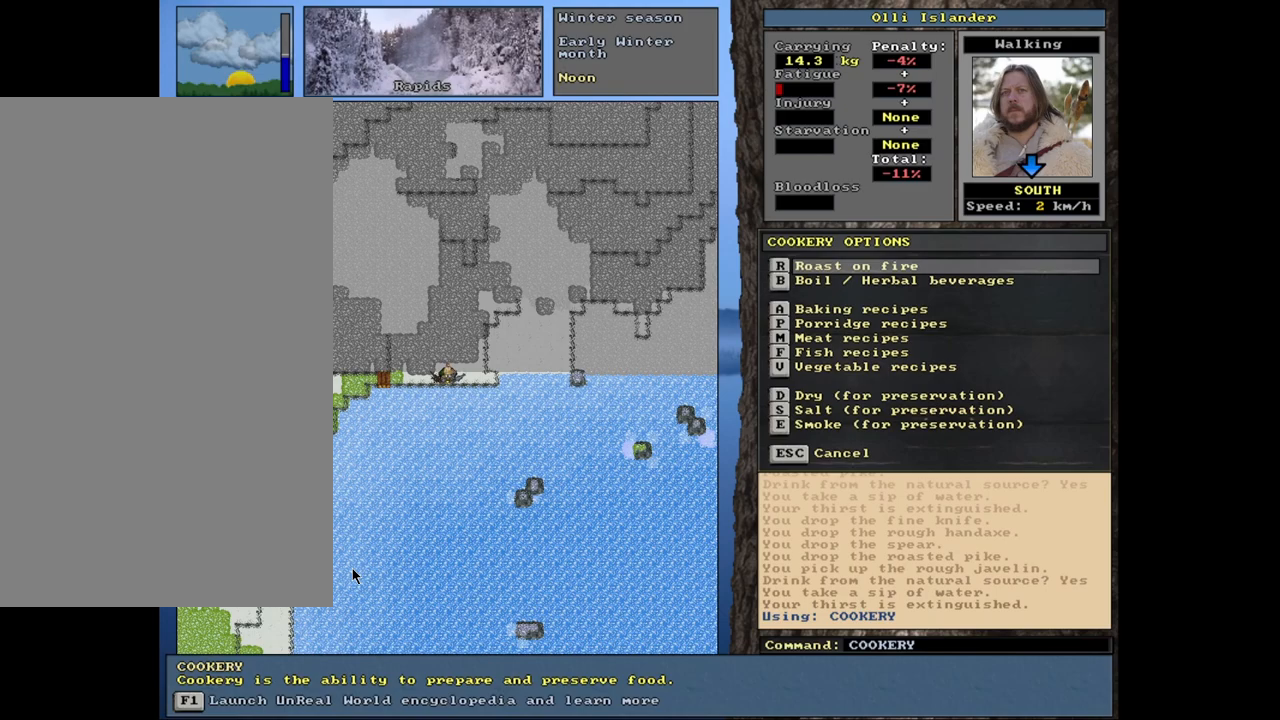
{"keys": [], "mouse": [], "events": [[167, "alt_l", "up"], [383, "escape", "down"], [483, "escape", "up"]]}
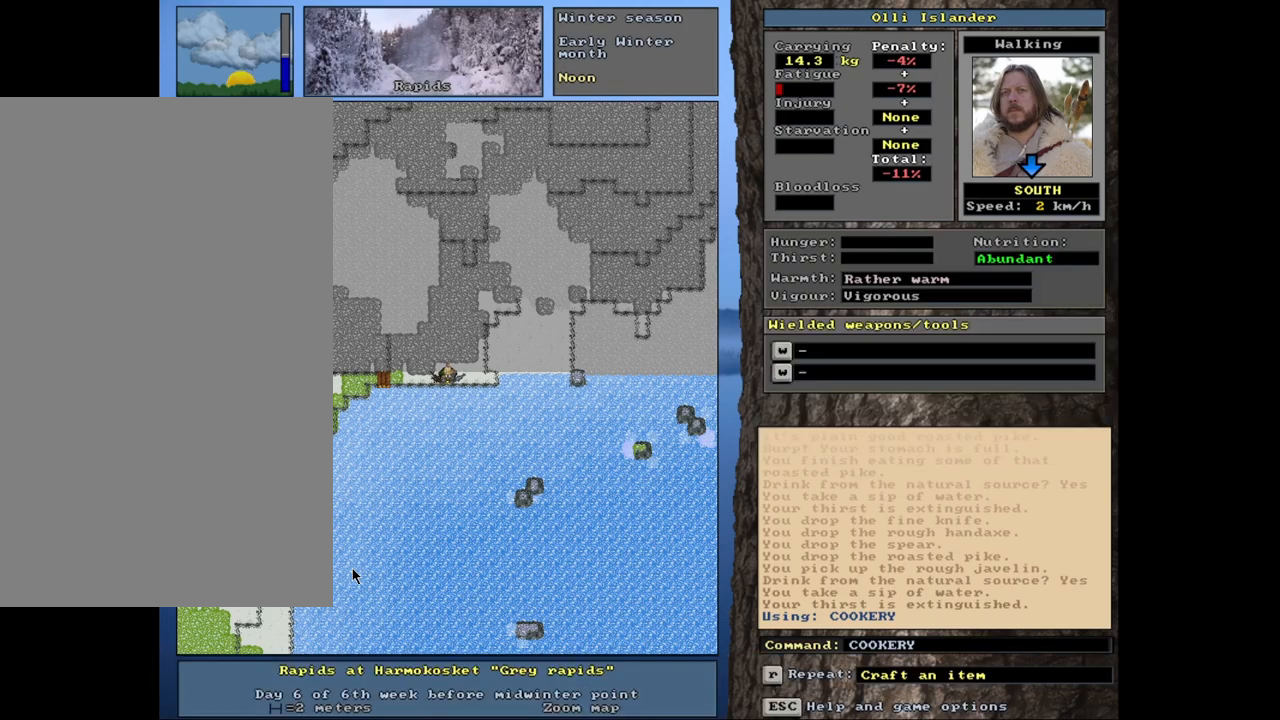
{"keys": ["alt_l"], "mouse": [], "events": [[83, "alt_l", "down"], [200, "f", "down"], [350, "f", "up"]]}
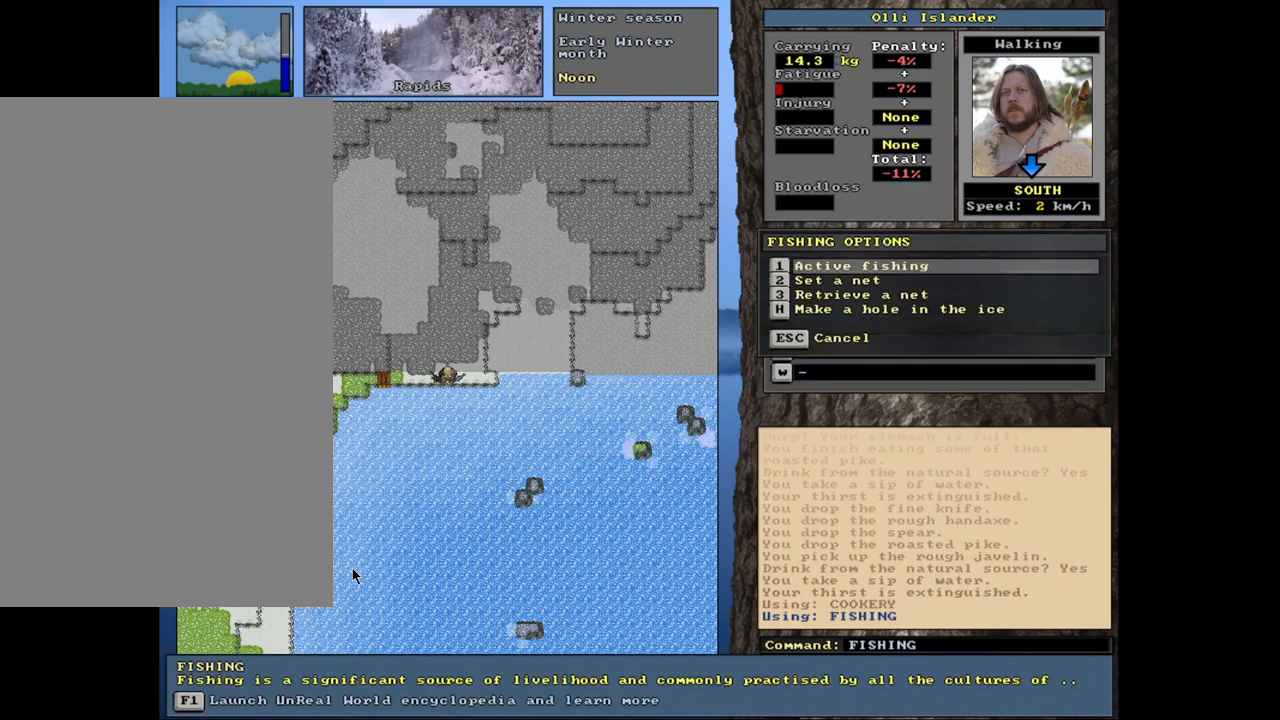
{"keys": [], "mouse": [], "events": [[167, "alt_l", "up"]]}
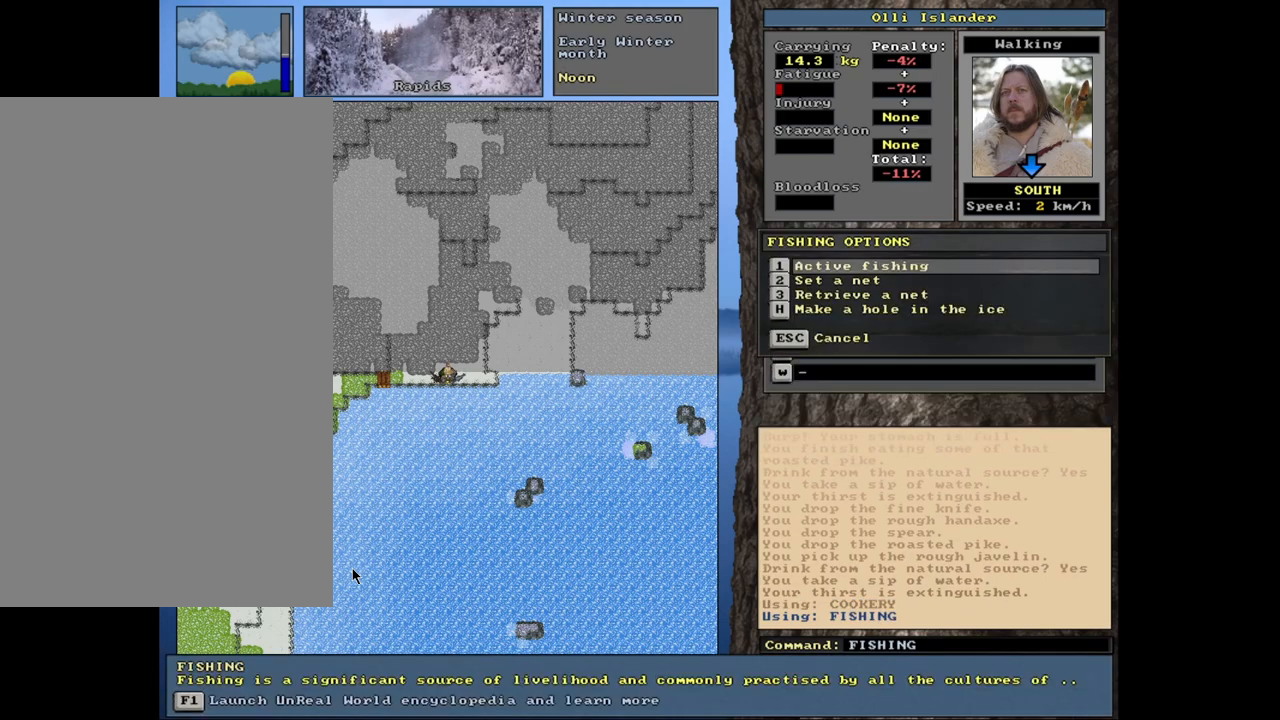
{"keys": [], "mouse": [], "events": [[50, "return", "down"], [133, "return", "up"]]}
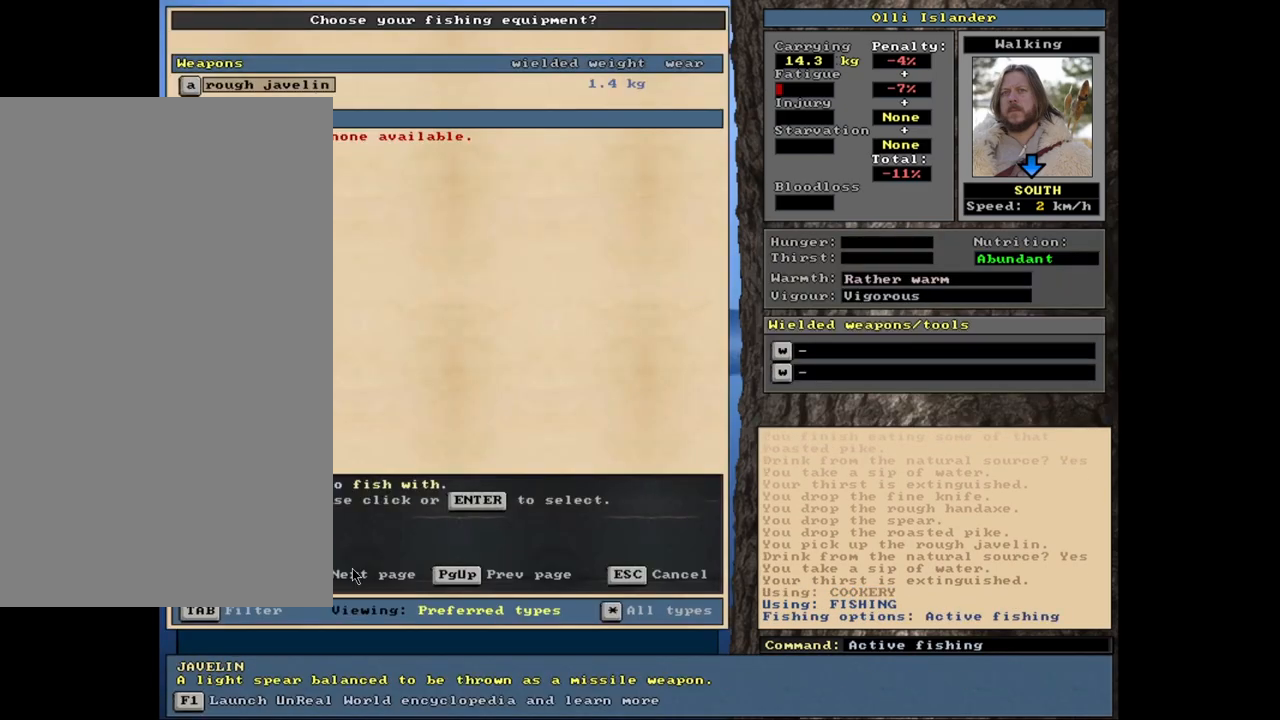
{"keys": [], "mouse": [], "events": [[317, "return", "down"], [400, "return", "up"]]}